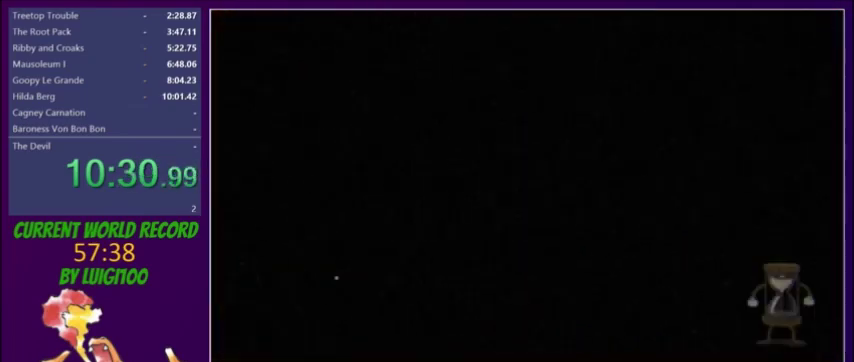
Gameplay with a controller (Xbox layout); each line is a JSON object with the inputs held at the frame after it. "events" lists button and stick changes between this image and that frame as [ms after this image, input, new state], when the widget could be followed in between. Not read: L3 R3 left_stick right_stick.
{"buttons": [], "events": [[66, "A", "up"]]}
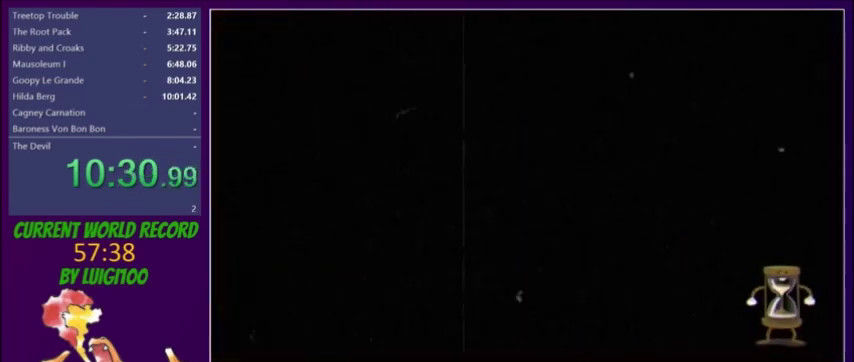
{"buttons": [], "events": []}
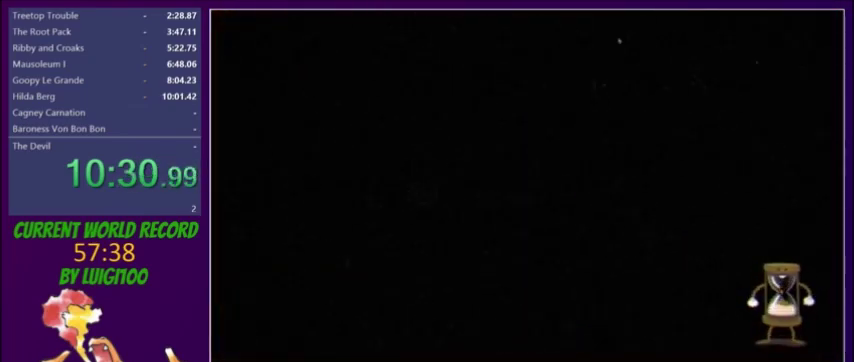
{"buttons": [], "events": []}
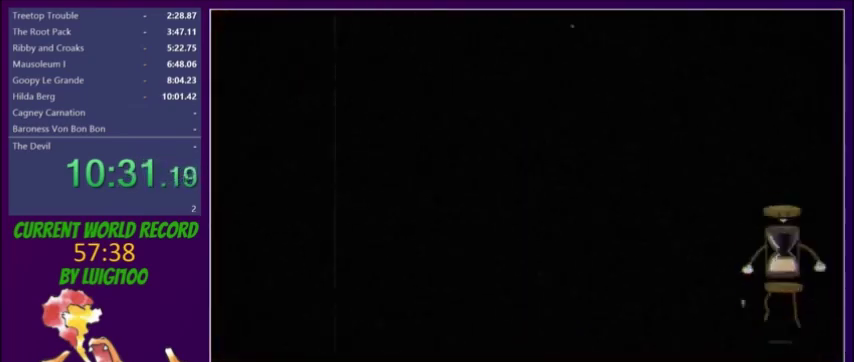
{"buttons": [], "events": []}
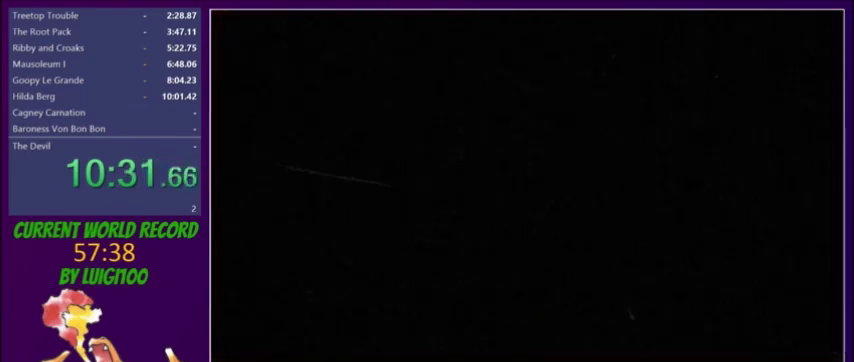
{"buttons": [], "events": []}
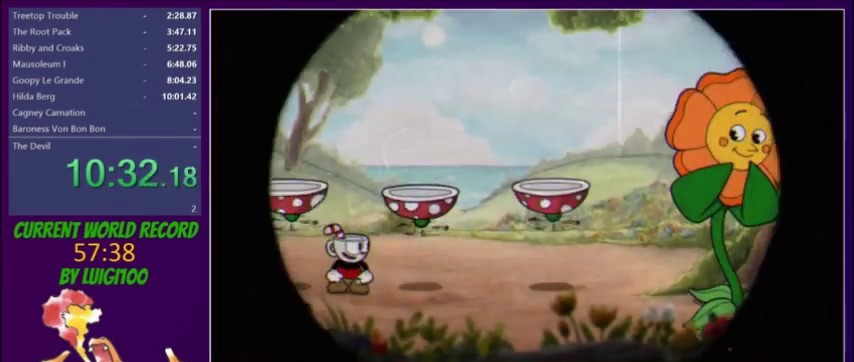
{"buttons": [], "events": []}
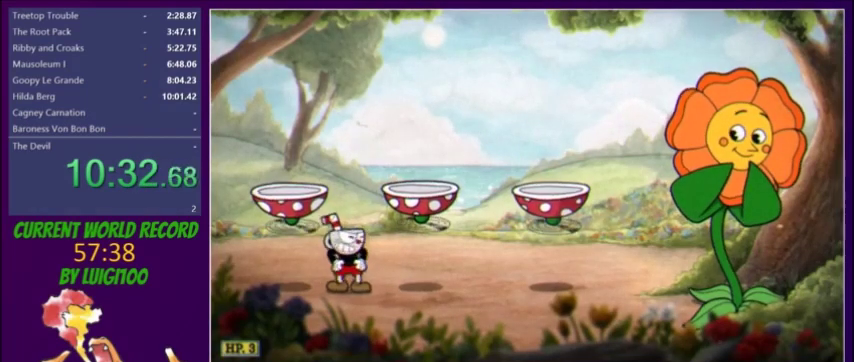
{"buttons": ["L2"], "events": [[166, "L2", "down"]]}
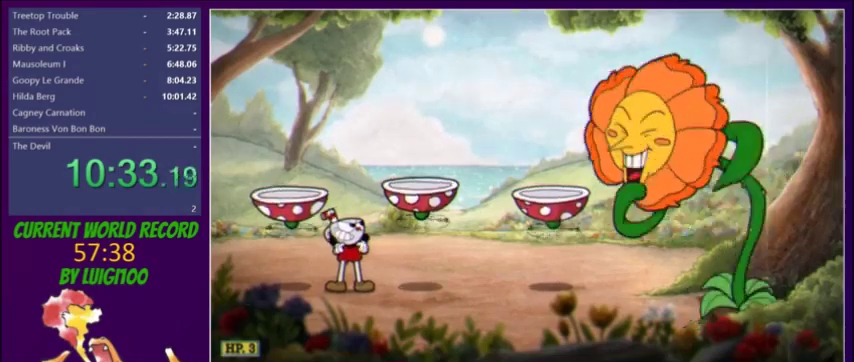
{"buttons": ["L2"], "events": []}
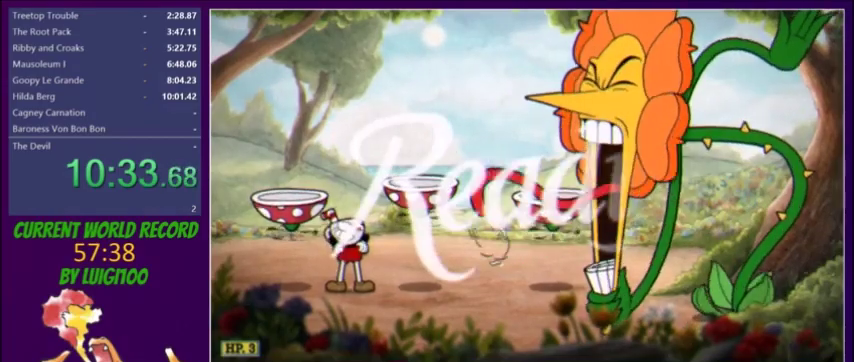
{"buttons": ["L2"], "events": []}
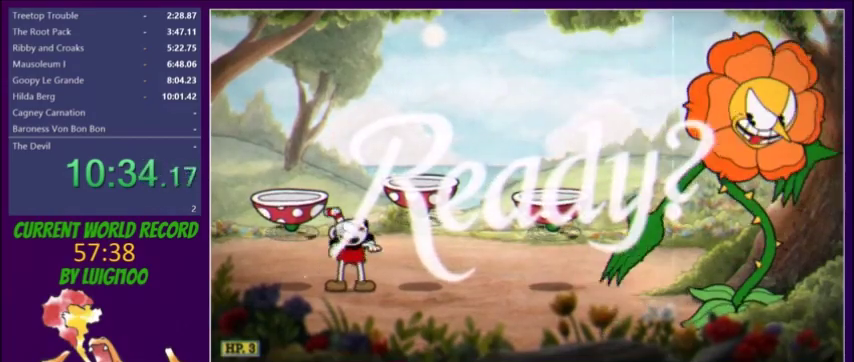
{"buttons": ["L2", "DPAD_RIGHT"], "events": [[67, "DPAD_RIGHT", "down"]]}
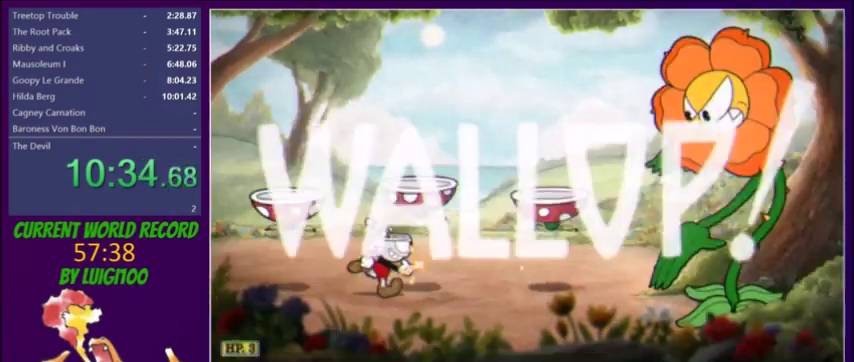
{"buttons": ["L2", "DPAD_RIGHT"], "events": []}
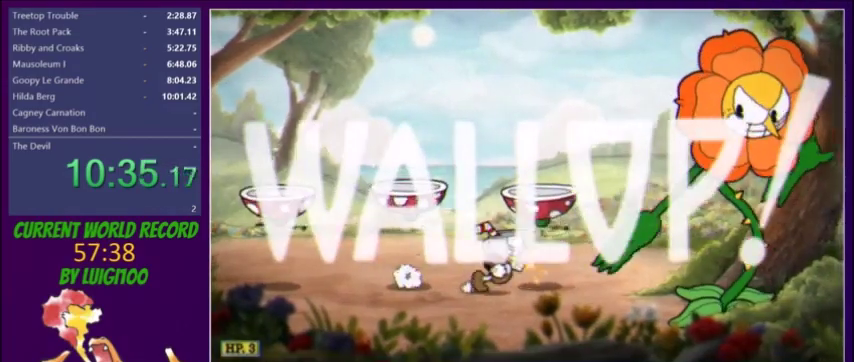
{"buttons": ["L1", "L2", "DPAD_UP", "DPAD_RIGHT"], "events": [[167, "DPAD_UP", "down"], [200, "L1", "down"]]}
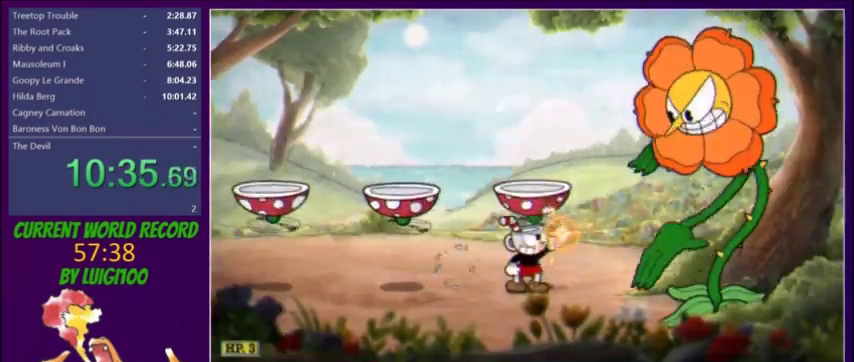
{"buttons": ["L1", "L2", "DPAD_UP", "DPAD_RIGHT"], "events": [[66, "L2", "up"], [133, "L2", "down"]]}
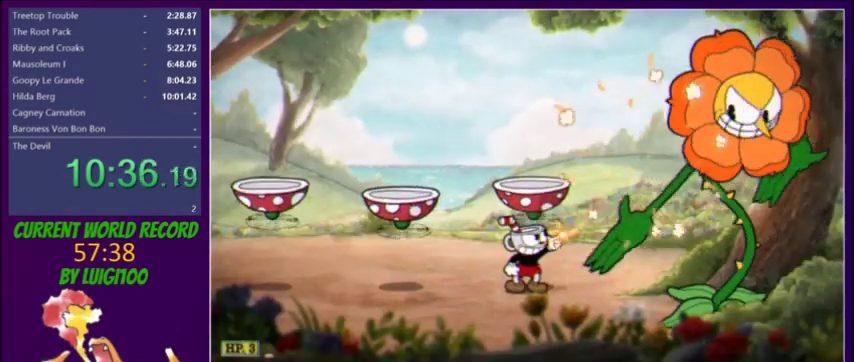
{"buttons": ["L1", "L2", "DPAD_UP", "DPAD_RIGHT"], "events": []}
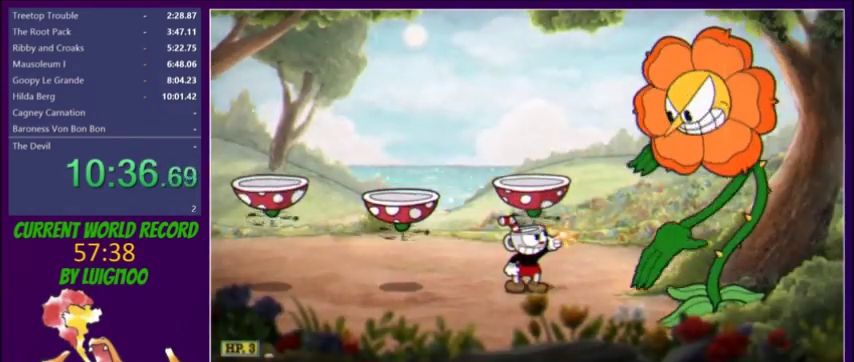
{"buttons": ["L1", "L2", "DPAD_UP", "DPAD_RIGHT"], "events": [[333, "L2", "up"], [433, "L2", "down"]]}
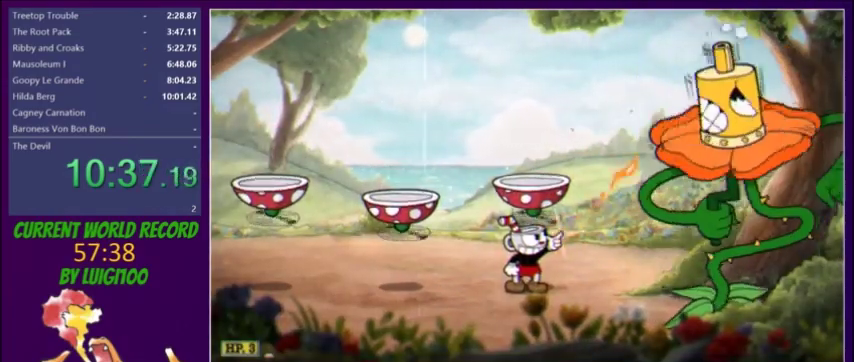
{"buttons": ["L1", "L2", "DPAD_UP", "DPAD_RIGHT"], "events": []}
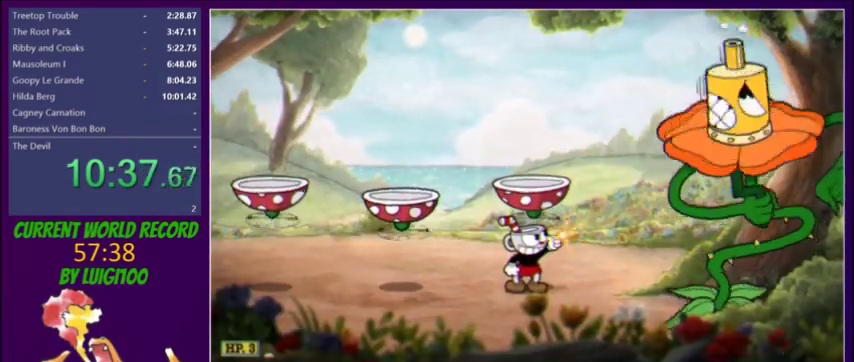
{"buttons": ["L1", "L2", "DPAD_UP", "DPAD_RIGHT"], "events": []}
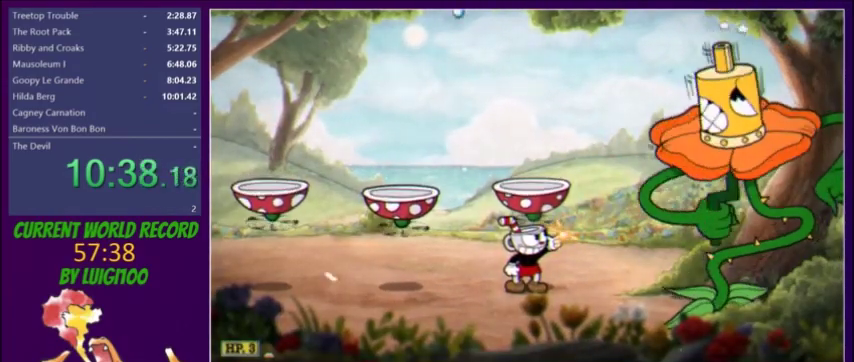
{"buttons": ["L1", "L2", "DPAD_UP", "DPAD_RIGHT"], "events": []}
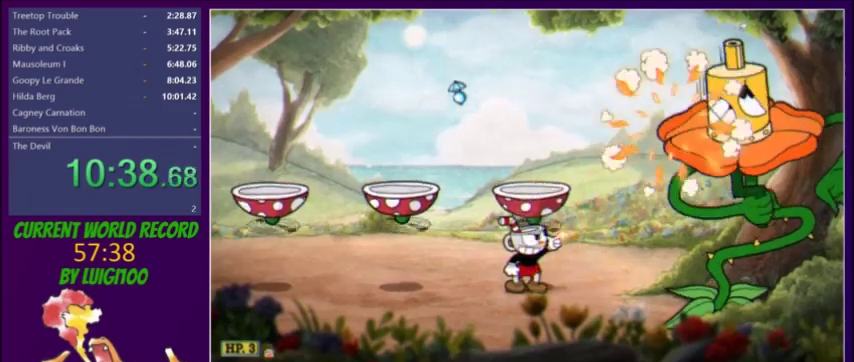
{"buttons": ["L1", "L2", "DPAD_UP", "DPAD_RIGHT"], "events": []}
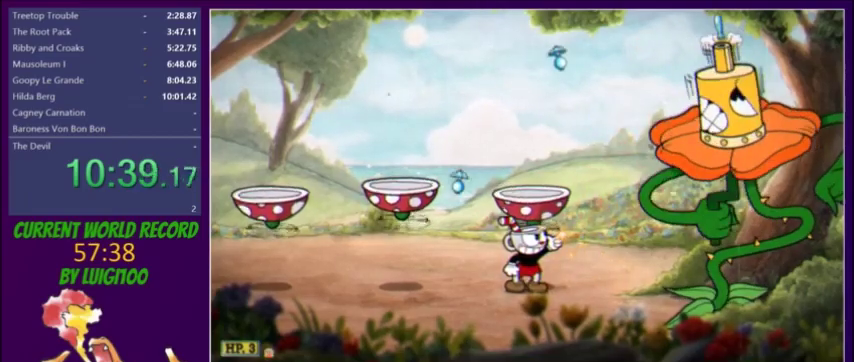
{"buttons": ["L1", "L2", "DPAD_UP", "DPAD_RIGHT"], "events": []}
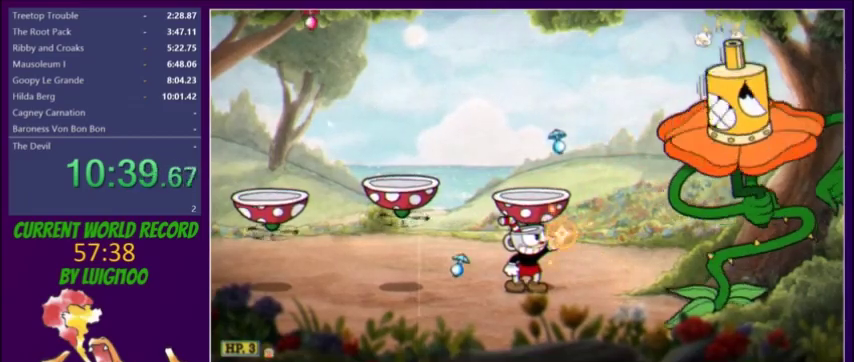
{"buttons": ["L2", "DPAD_RIGHT"], "events": [[66, "L2", "up"], [133, "L2", "down"], [167, "DPAD_RIGHT", "up"], [233, "DPAD_LEFT", "down"], [233, "L1", "up"], [267, "DPAD_UP", "up"], [300, "R1", "down"], [367, "DPAD_LEFT", "up"], [433, "R1", "up"], [467, "DPAD_RIGHT", "down"]]}
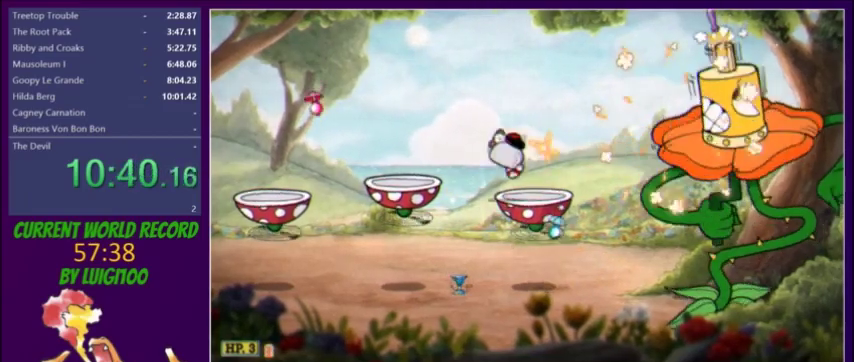
{"buttons": ["L2"], "events": [[100, "DPAD_RIGHT", "up"], [300, "DPAD_RIGHT", "down"], [367, "DPAD_RIGHT", "up"]]}
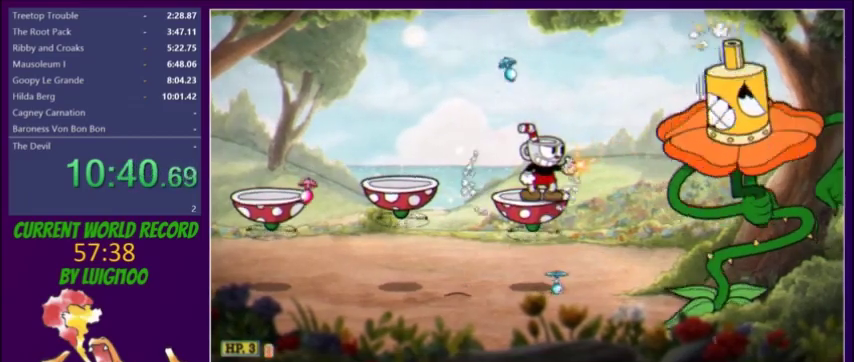
{"buttons": [], "events": [[433, "L2", "up"]]}
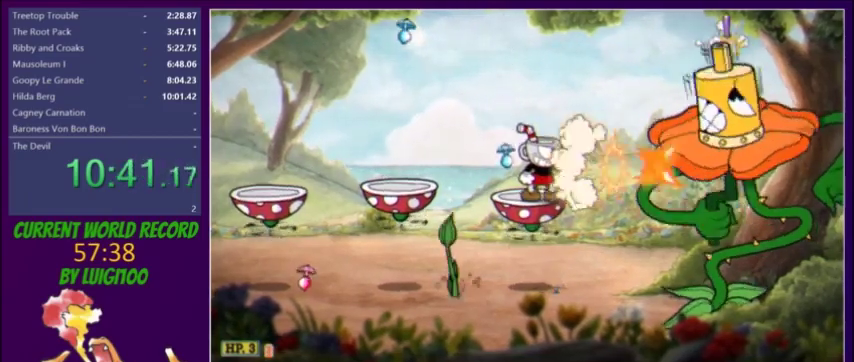
{"buttons": ["L2", "DPAD_DOWN"], "events": [[34, "L2", "down"], [334, "R1", "down"], [367, "DPAD_DOWN", "down"], [401, "R1", "up"]]}
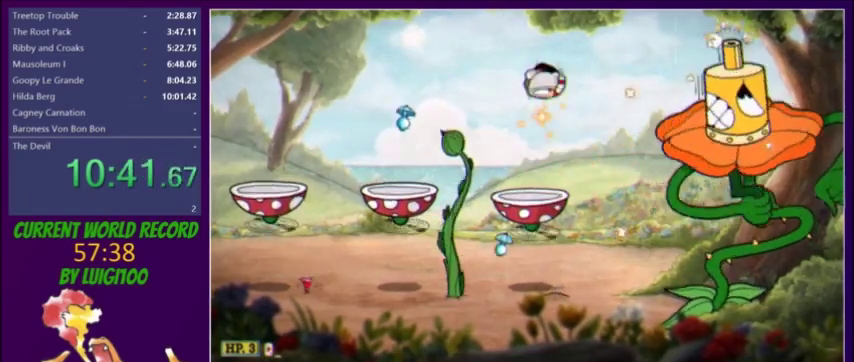
{"buttons": ["L2", "DPAD_DOWN"], "events": [[200, "DPAD_DOWN", "up"], [300, "DPAD_DOWN", "down"], [433, "R1", "down"], [500, "R1", "up"]]}
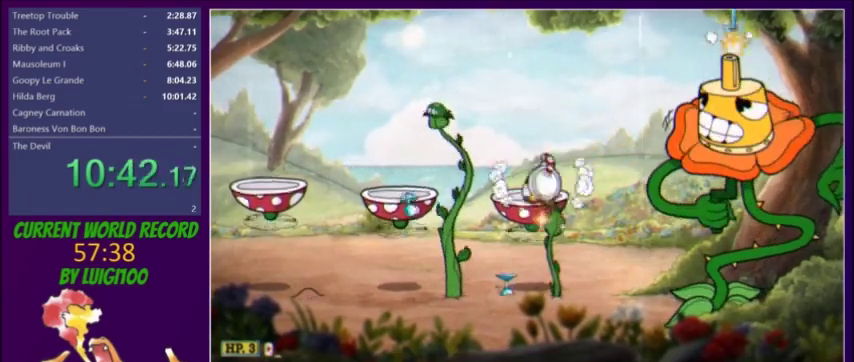
{"buttons": ["L1", "DPAD_UP", "DPAD_RIGHT"], "events": [[134, "DPAD_DOWN", "up"], [167, "DPAD_RIGHT", "down"], [167, "L1", "down"], [200, "DPAD_UP", "down"], [467, "L2", "up"]]}
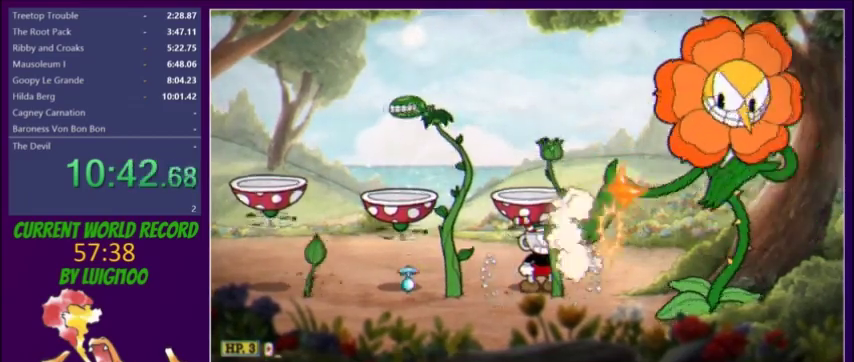
{"buttons": ["L2", "DPAD_UP"], "events": [[33, "L2", "down"], [300, "DPAD_RIGHT", "up"], [300, "X", "down"], [400, "L1", "up"], [400, "X", "up"]]}
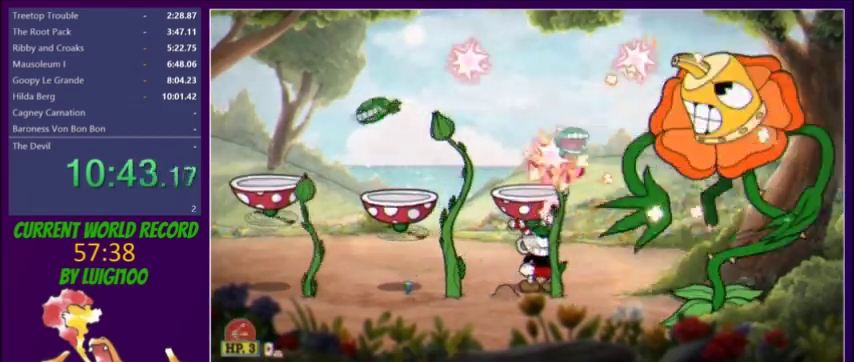
{"buttons": ["L1", "L2", "DPAD_UP", "DPAD_RIGHT"], "events": [[267, "DPAD_RIGHT", "down"], [300, "L1", "down"], [401, "X", "down"], [501, "X", "up"]]}
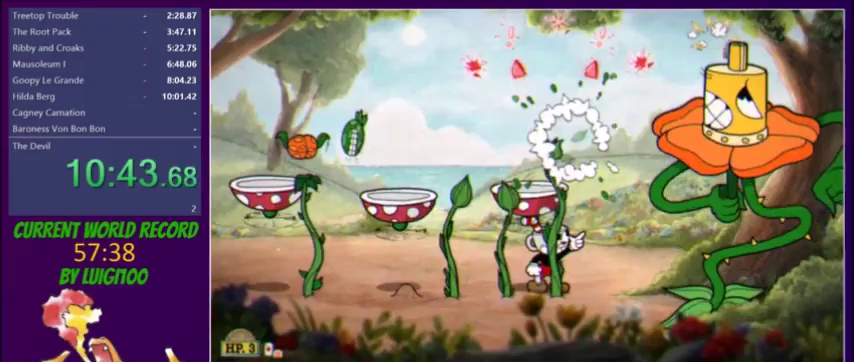
{"buttons": ["L1", "L2", "DPAD_UP", "DPAD_RIGHT"], "events": []}
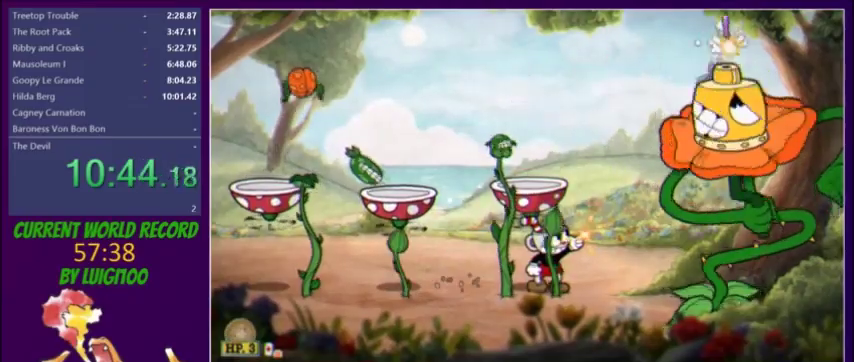
{"buttons": ["L1", "L2", "DPAD_UP", "DPAD_RIGHT"], "events": []}